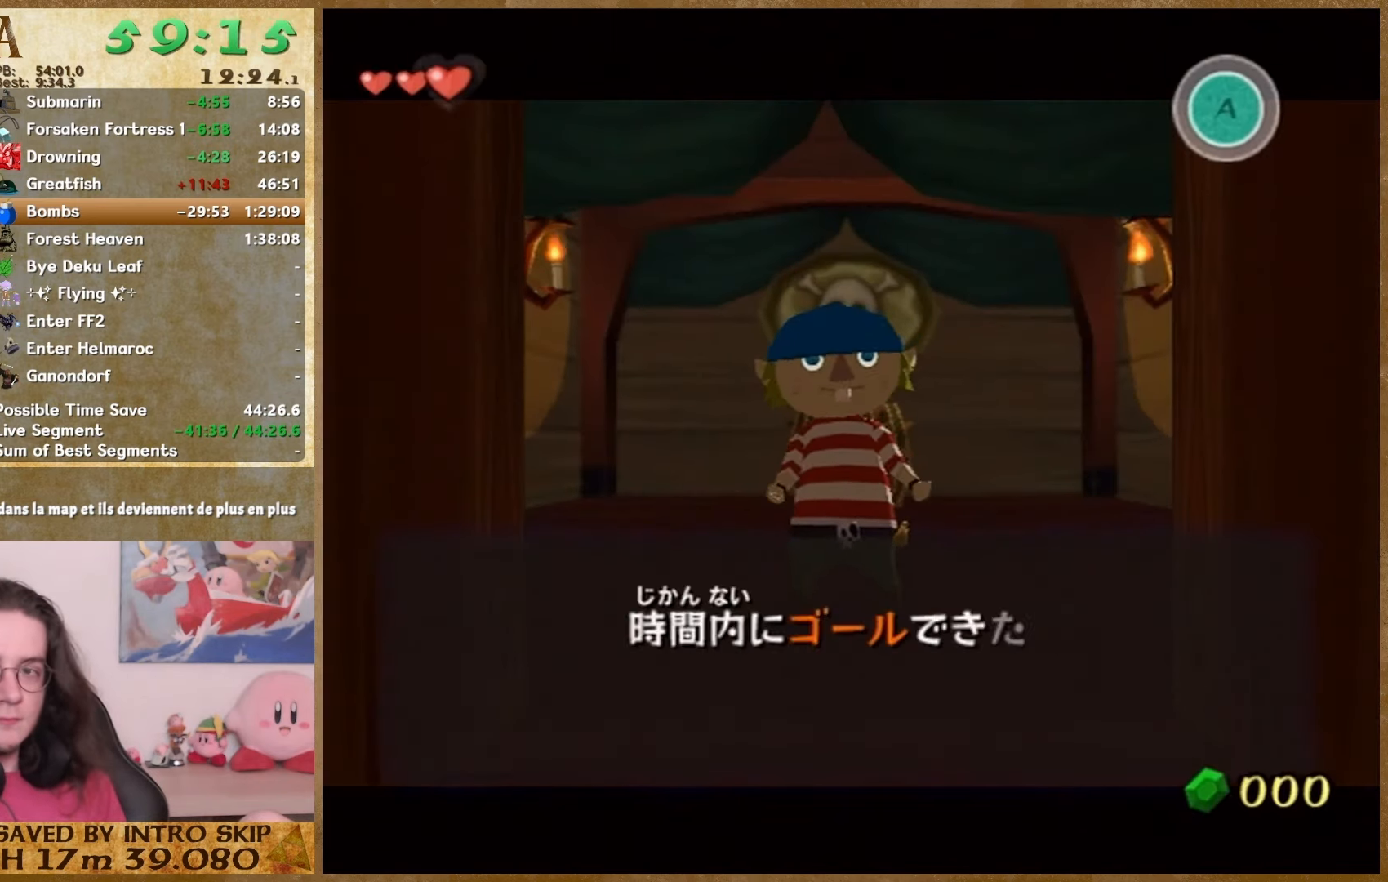
Gameplay with a controller (Nintendo layout); each line is a JSON object with the inputs held at the frame after it. "events" lists button and stick changes between this image and that frame as [ms after this image, input, new state], when the widget could be followed in between. Not read: L1 L3 R3 START.
{"buttons": ["A"], "left_stick": "center", "right_stick": "center", "events": [[33, "A", "down"], [100, "A", "up"], [200, "A", "down"], [267, "A", "up"], [267, "B", "down"], [333, "B", "up"], [367, "A", "down"], [433, "A", "up"], [500, "A", "down"]]}
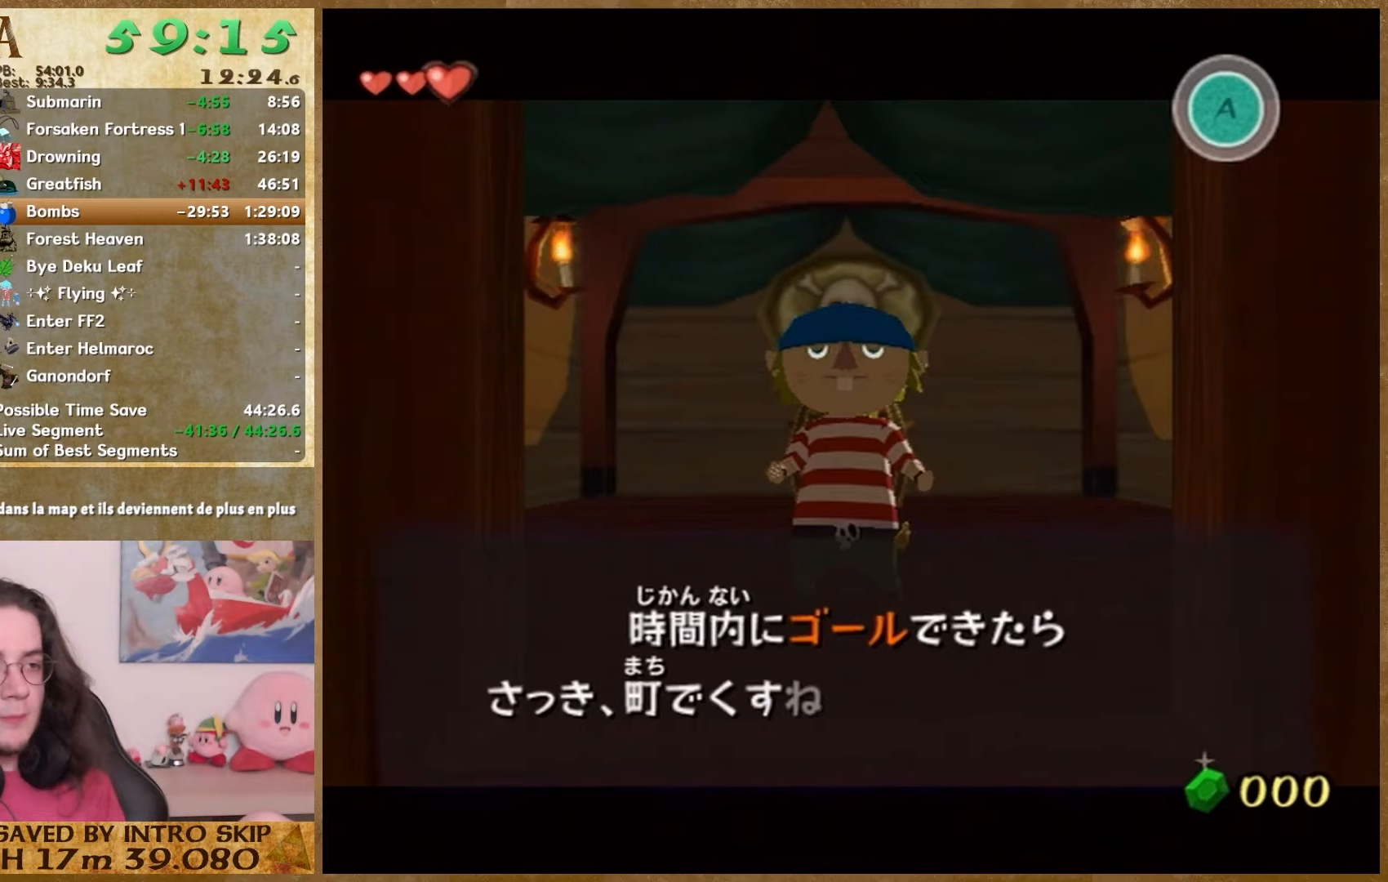
{"buttons": ["B"], "left_stick": "center", "right_stick": "center", "events": [[67, "A", "up"], [67, "B", "down"], [133, "A", "down"], [133, "B", "up"], [200, "A", "up"], [200, "B", "down"], [300, "A", "down"], [300, "B", "up"], [500, "A", "up"], [500, "B", "down"]]}
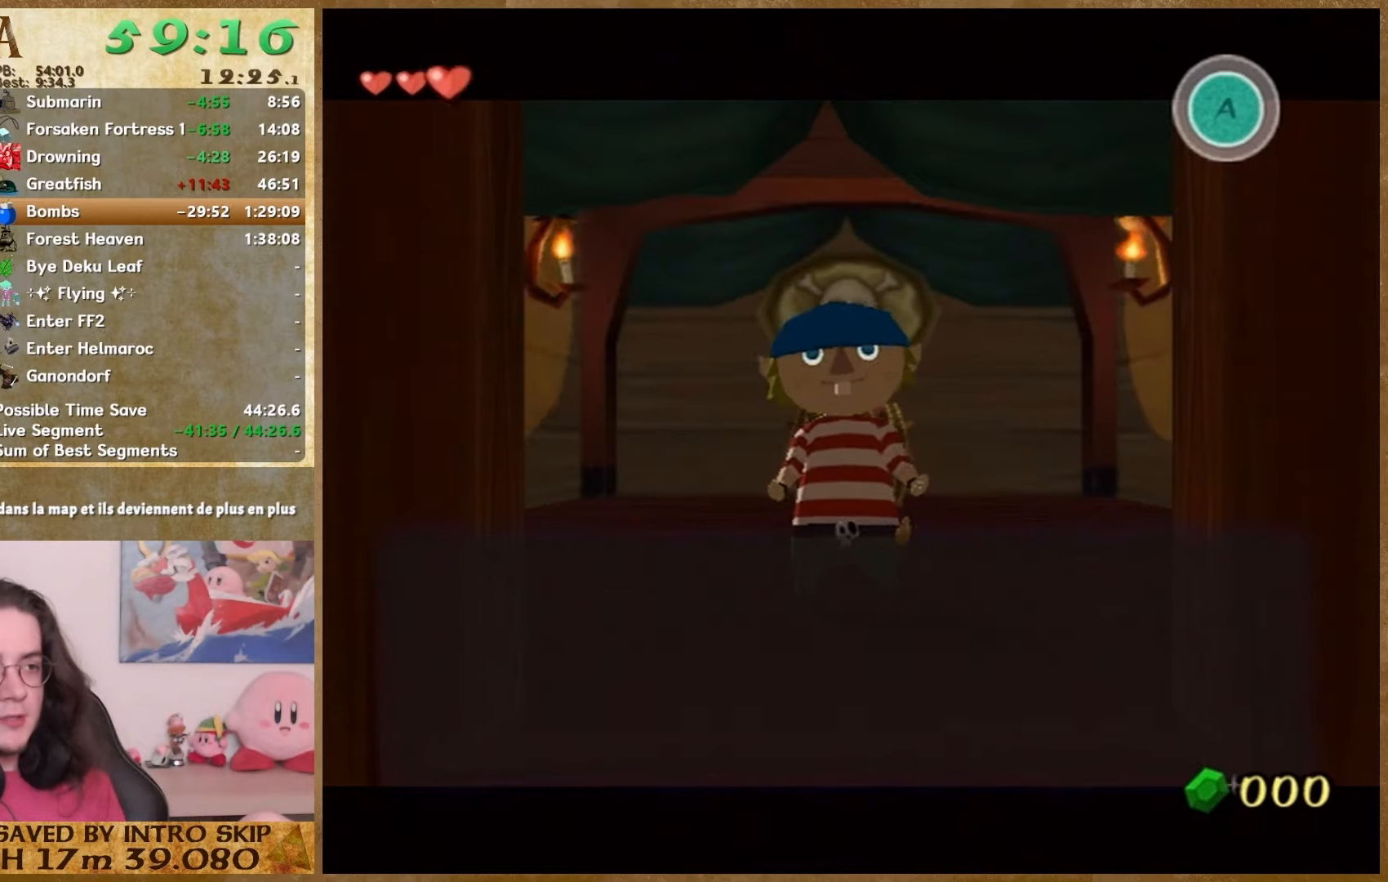
{"buttons": ["B"], "left_stick": "center", "right_stick": "center", "events": [[67, "B", "up"], [100, "A", "down"], [167, "A", "up"], [167, "B", "down"], [233, "A", "down"], [233, "B", "up"], [333, "A", "up"], [400, "A", "down"], [467, "A", "up"], [467, "B", "down"]]}
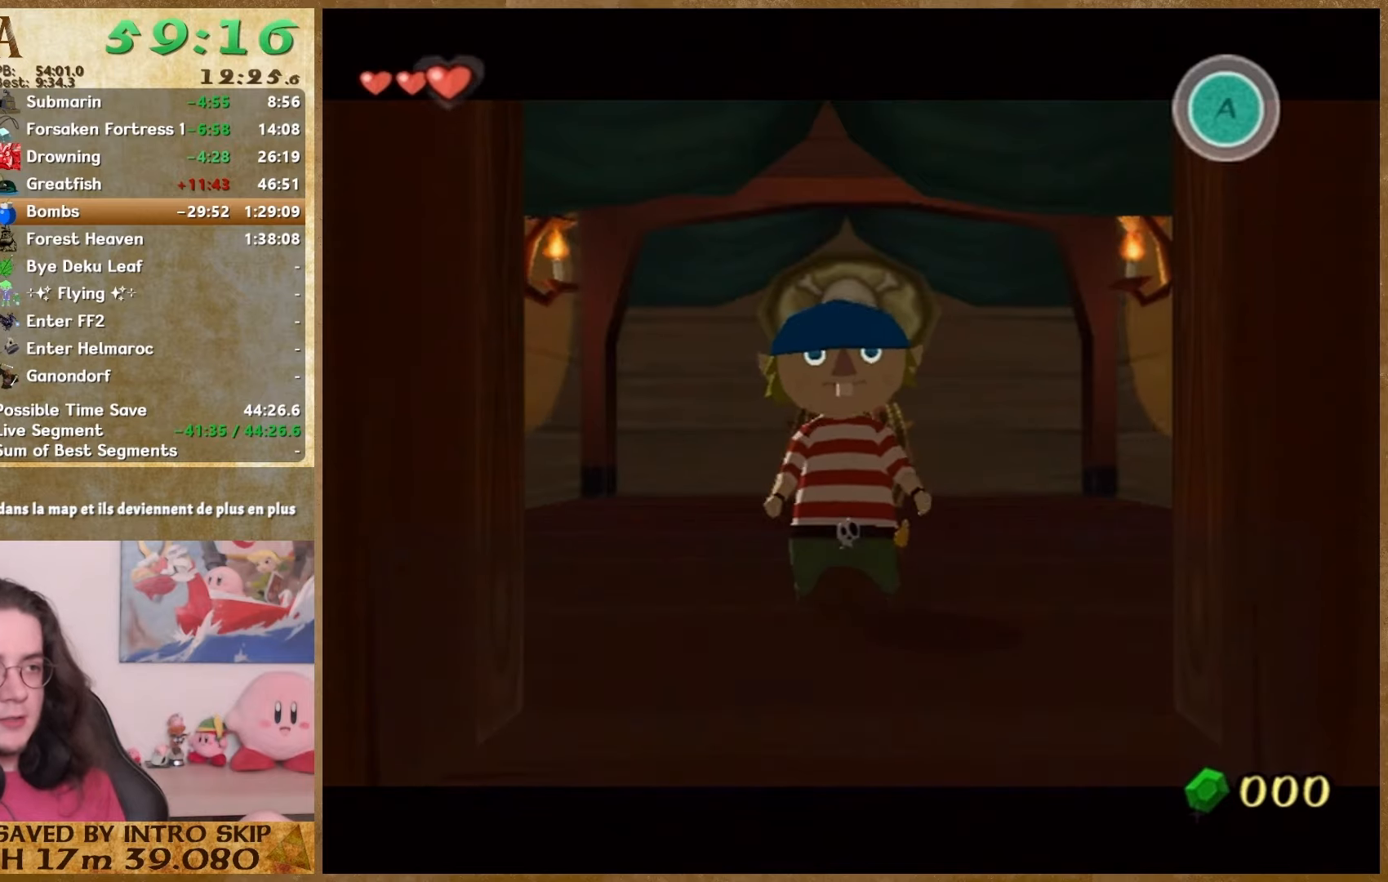
{"buttons": [], "left_stick": "center", "right_stick": "center", "events": [[33, "B", "up"]]}
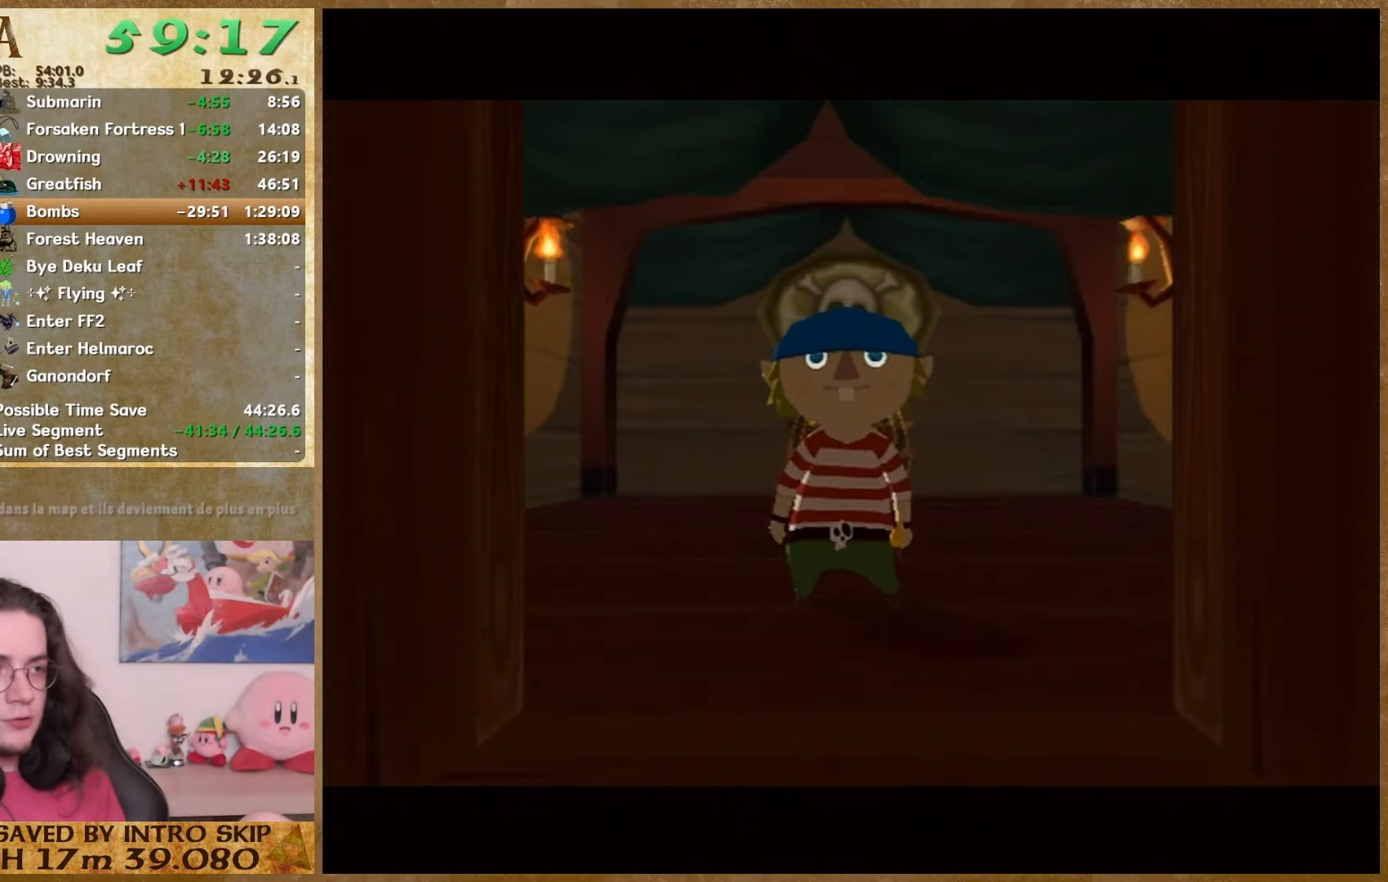
{"buttons": [], "left_stick": "right", "right_stick": "center", "events": [[333, "left_stick", "right"]]}
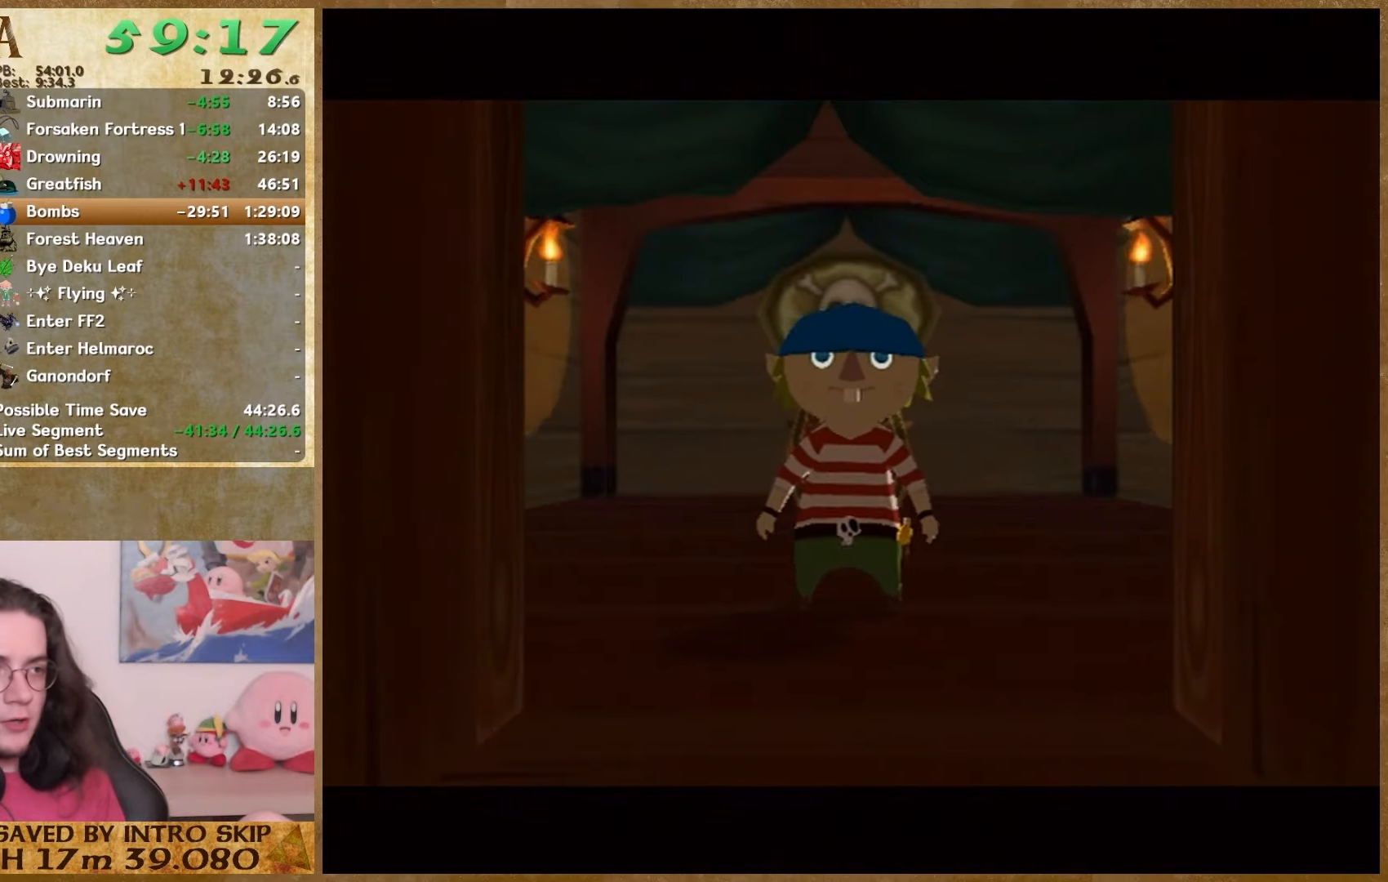
{"buttons": [], "left_stick": "right", "right_stick": "center", "events": []}
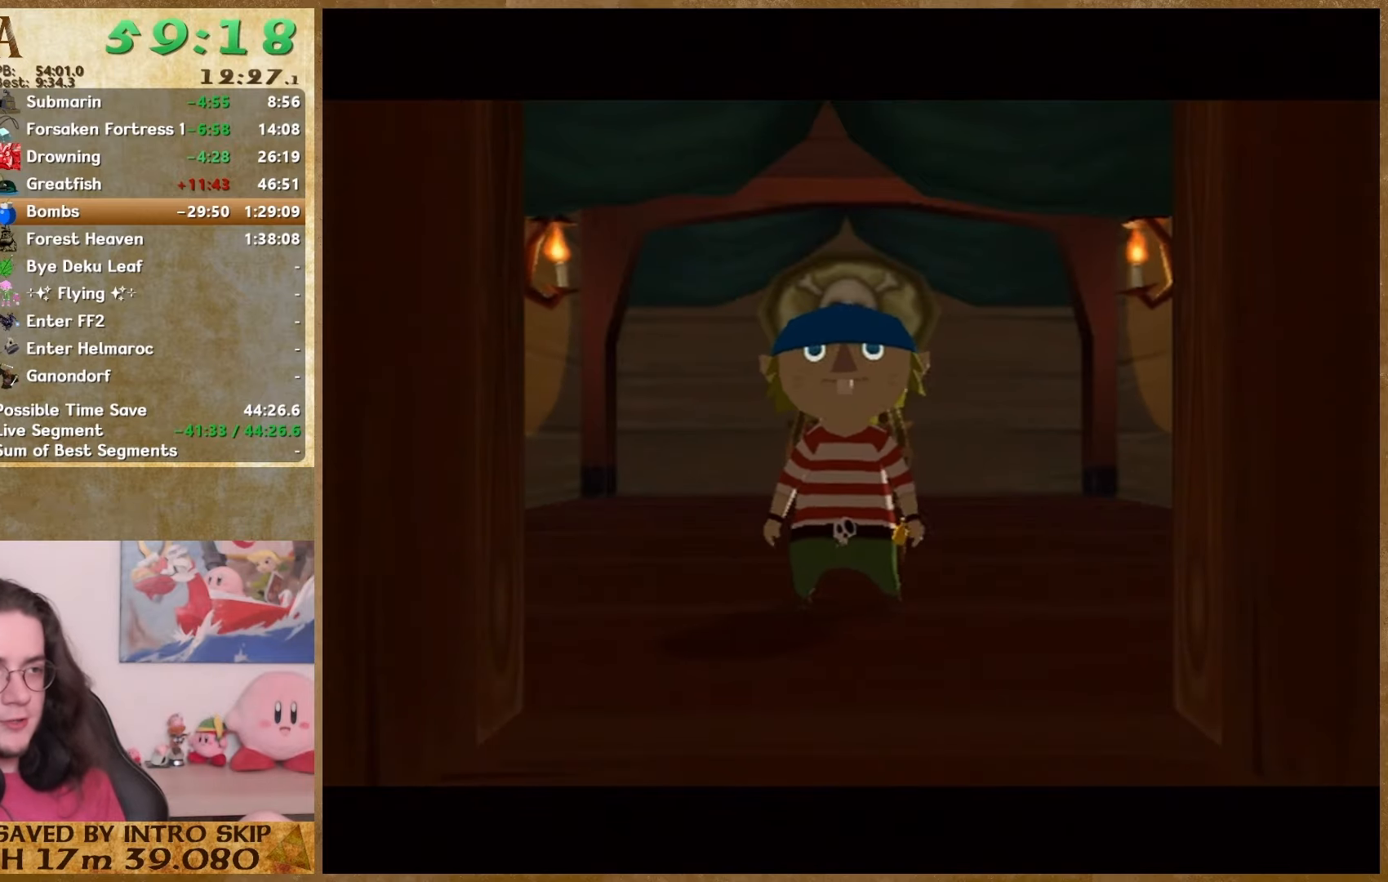
{"buttons": [], "left_stick": "right", "right_stick": "center", "events": []}
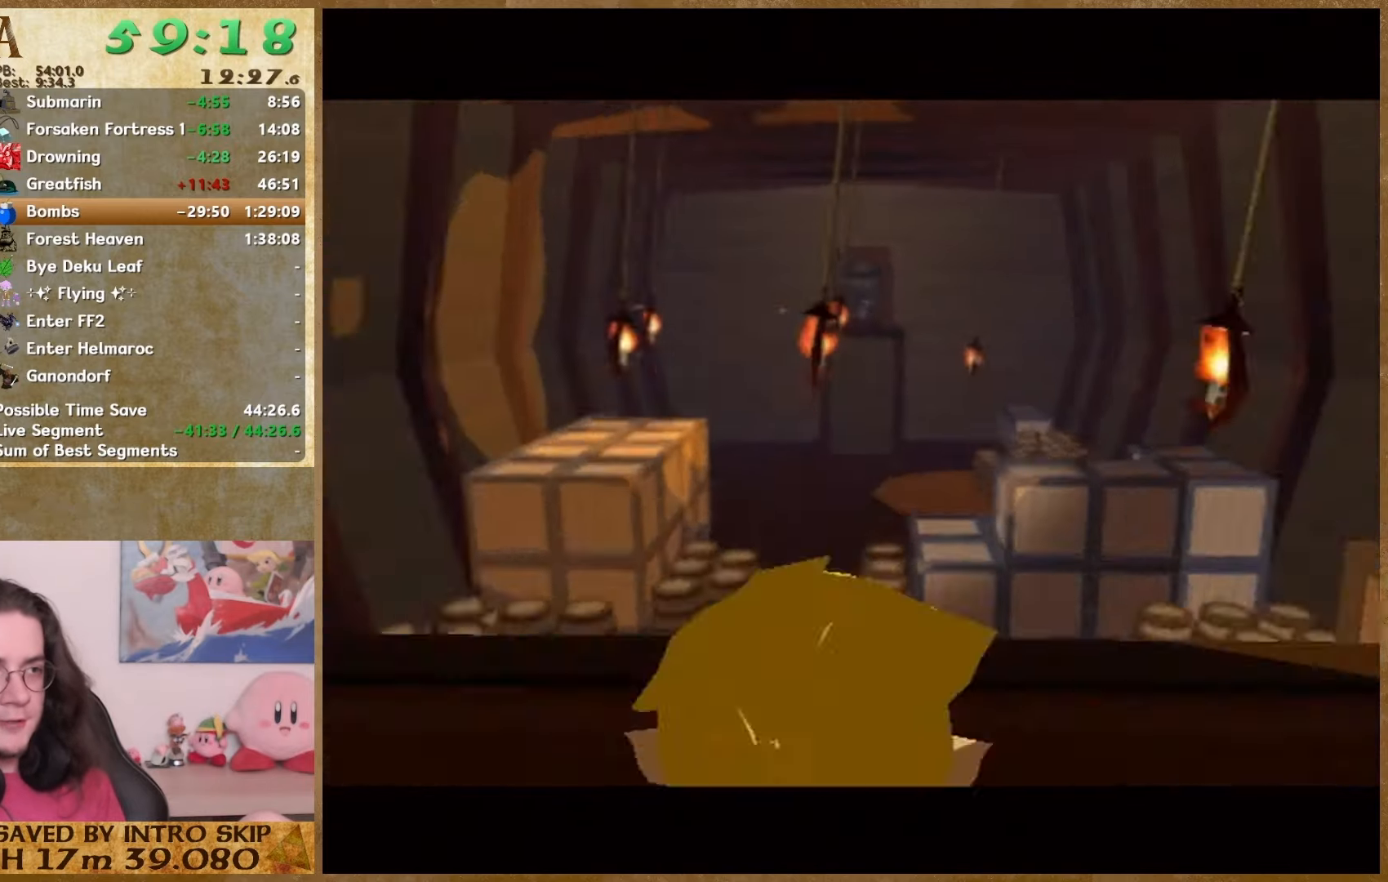
{"buttons": [], "left_stick": "right", "right_stick": "center", "events": []}
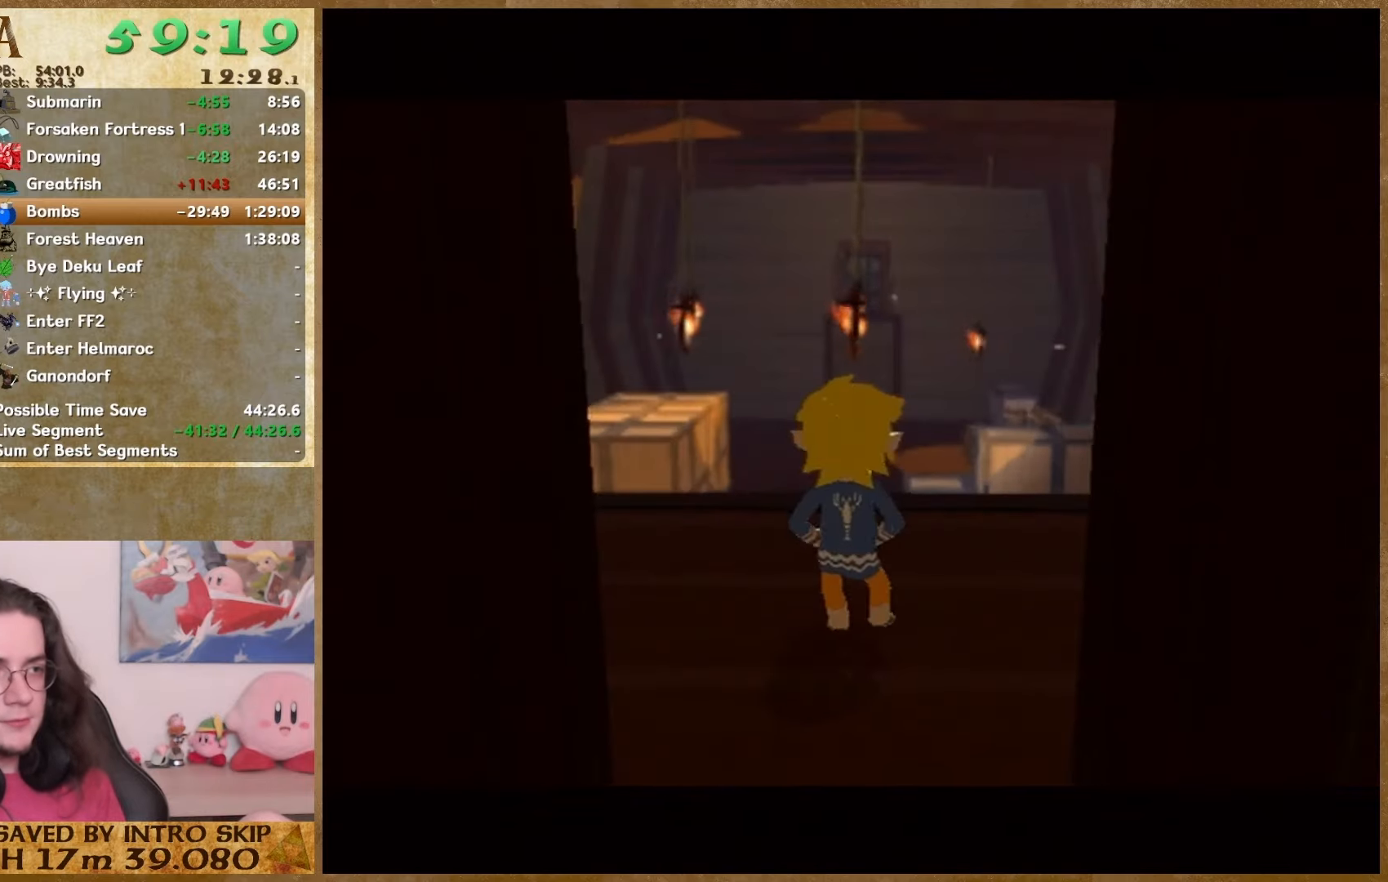
{"buttons": [], "left_stick": "right", "right_stick": "center", "events": [[333, "A", "down"], [500, "A", "up"]]}
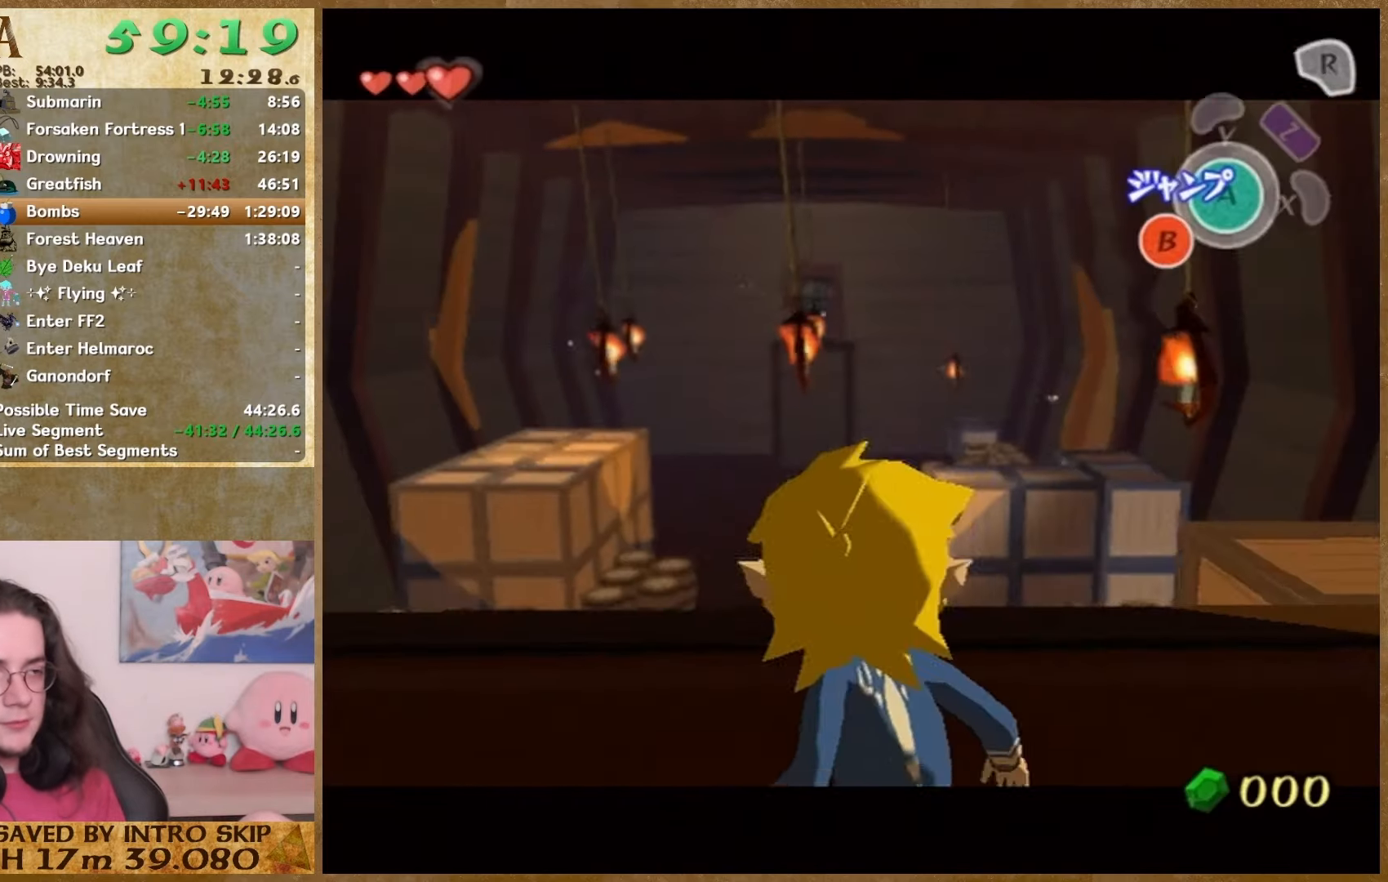
{"buttons": [], "left_stick": "center", "right_stick": "center", "events": [[400, "left_stick", "center"]]}
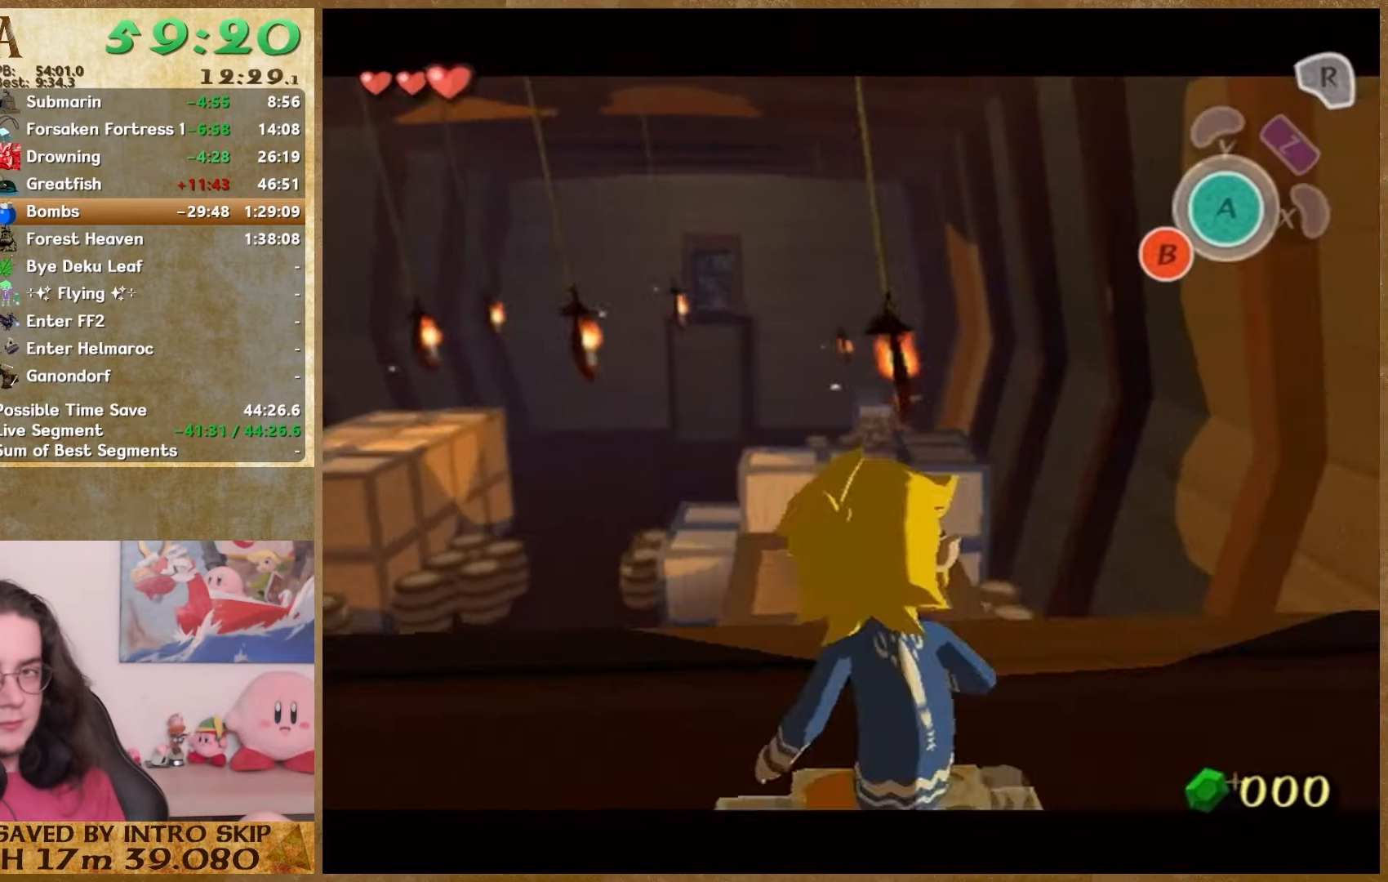
{"buttons": [], "left_stick": "up", "right_stick": "center", "events": [[100, "left_stick", "up"]]}
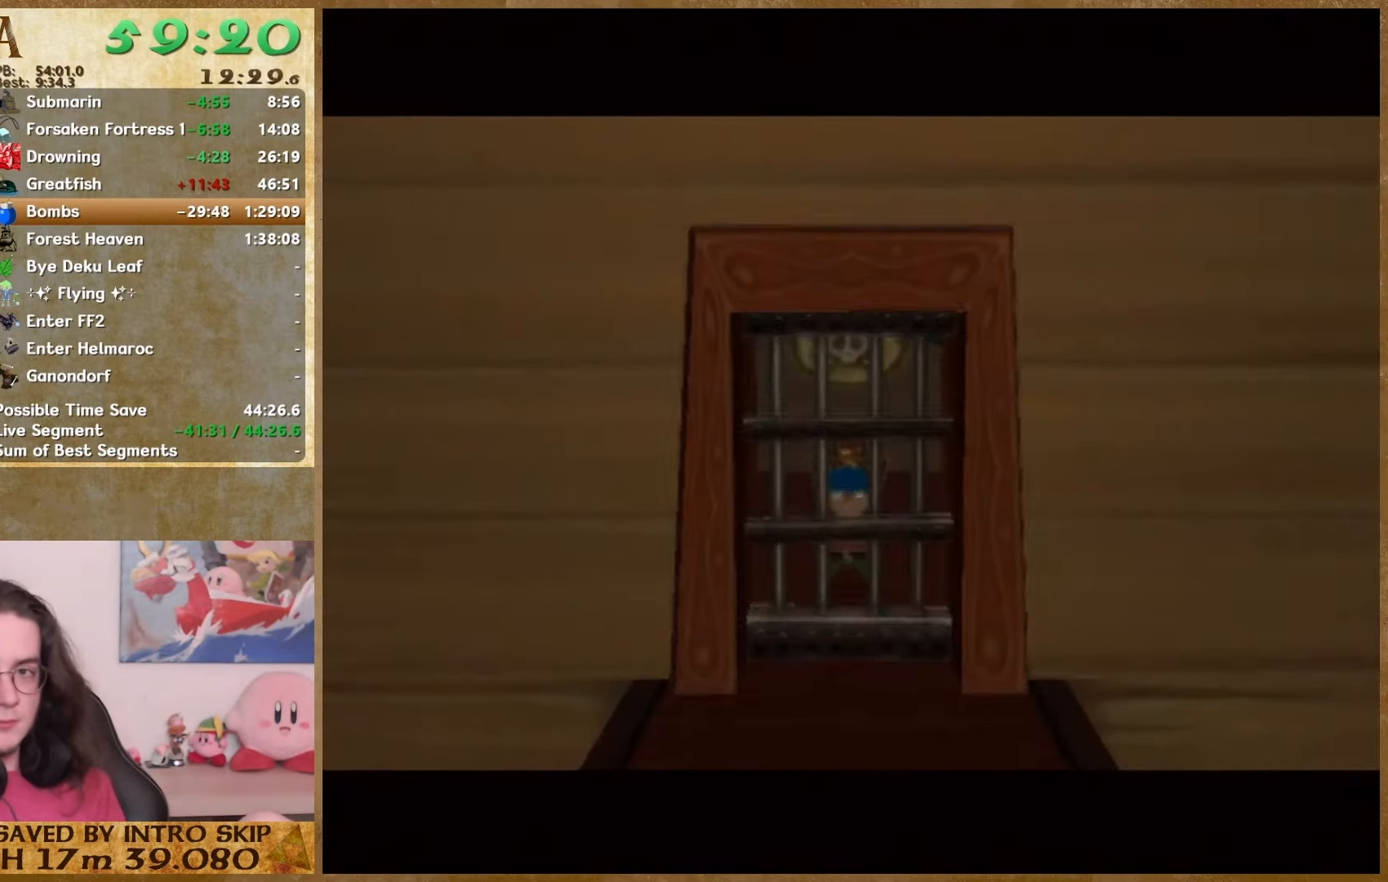
{"buttons": [], "left_stick": "up", "right_stick": "center", "events": []}
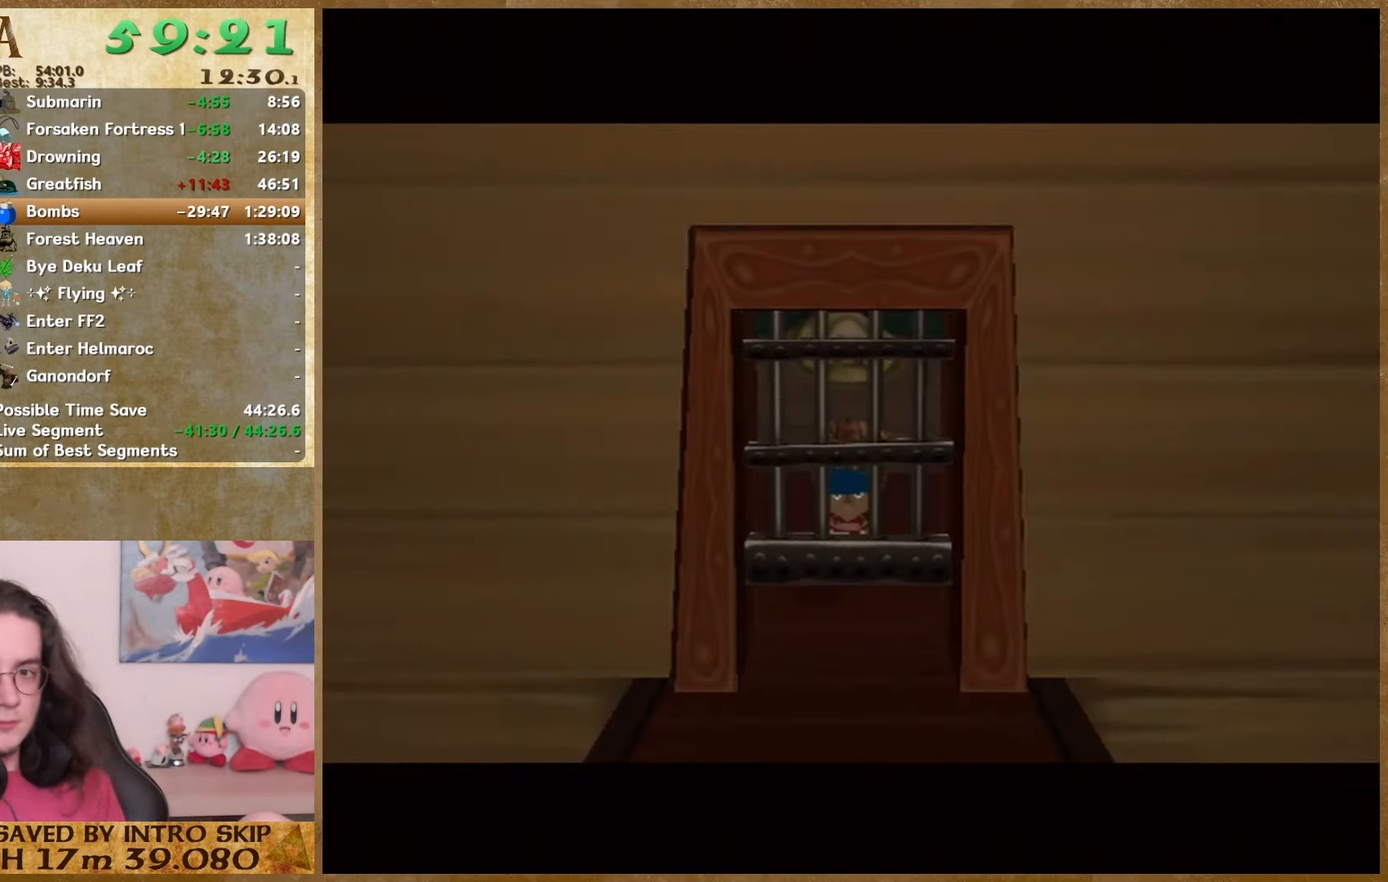
{"buttons": [], "left_stick": "up", "right_stick": "center", "events": []}
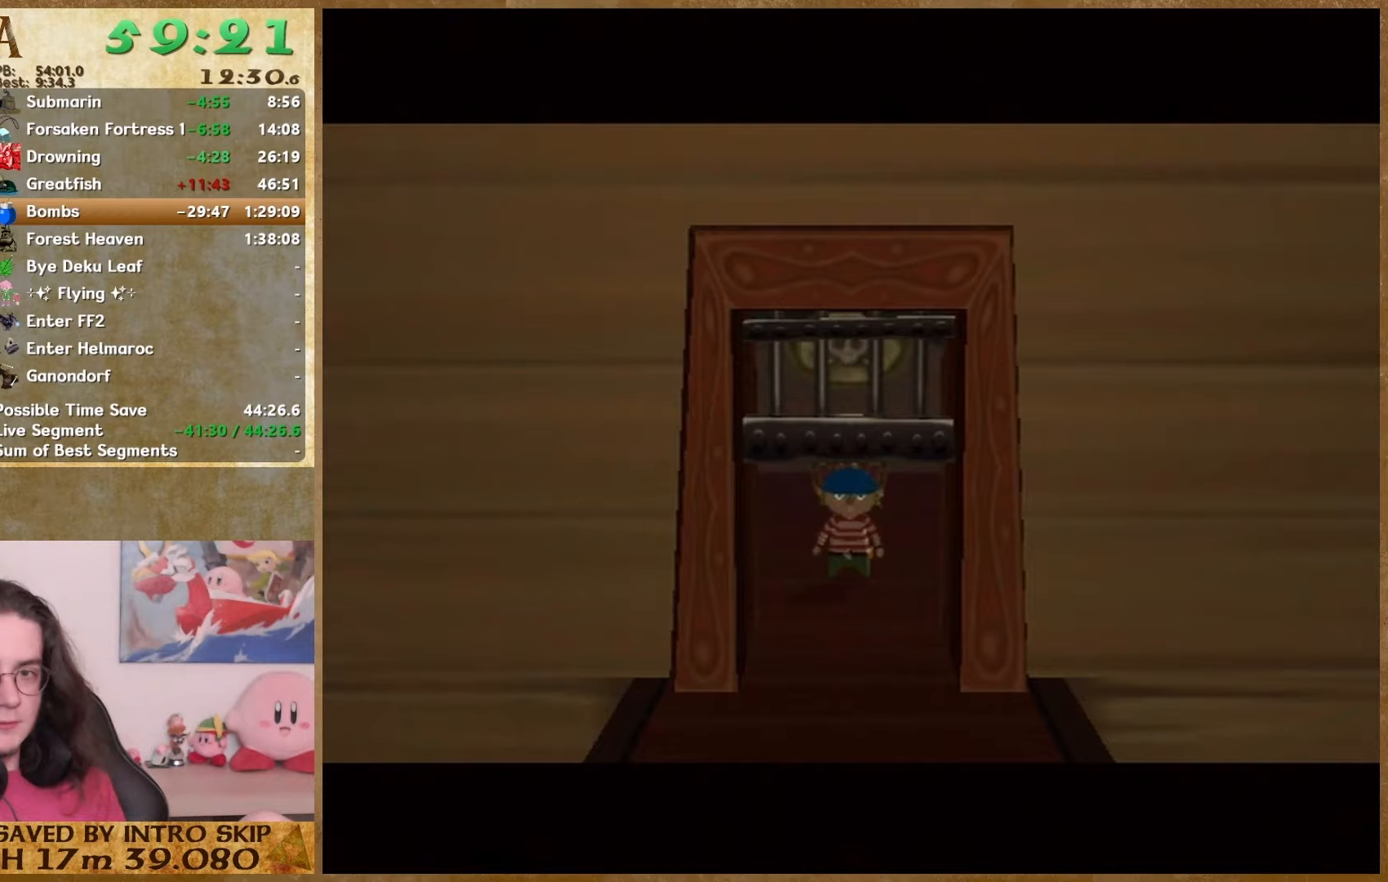
{"buttons": [], "left_stick": "up", "right_stick": "center", "events": []}
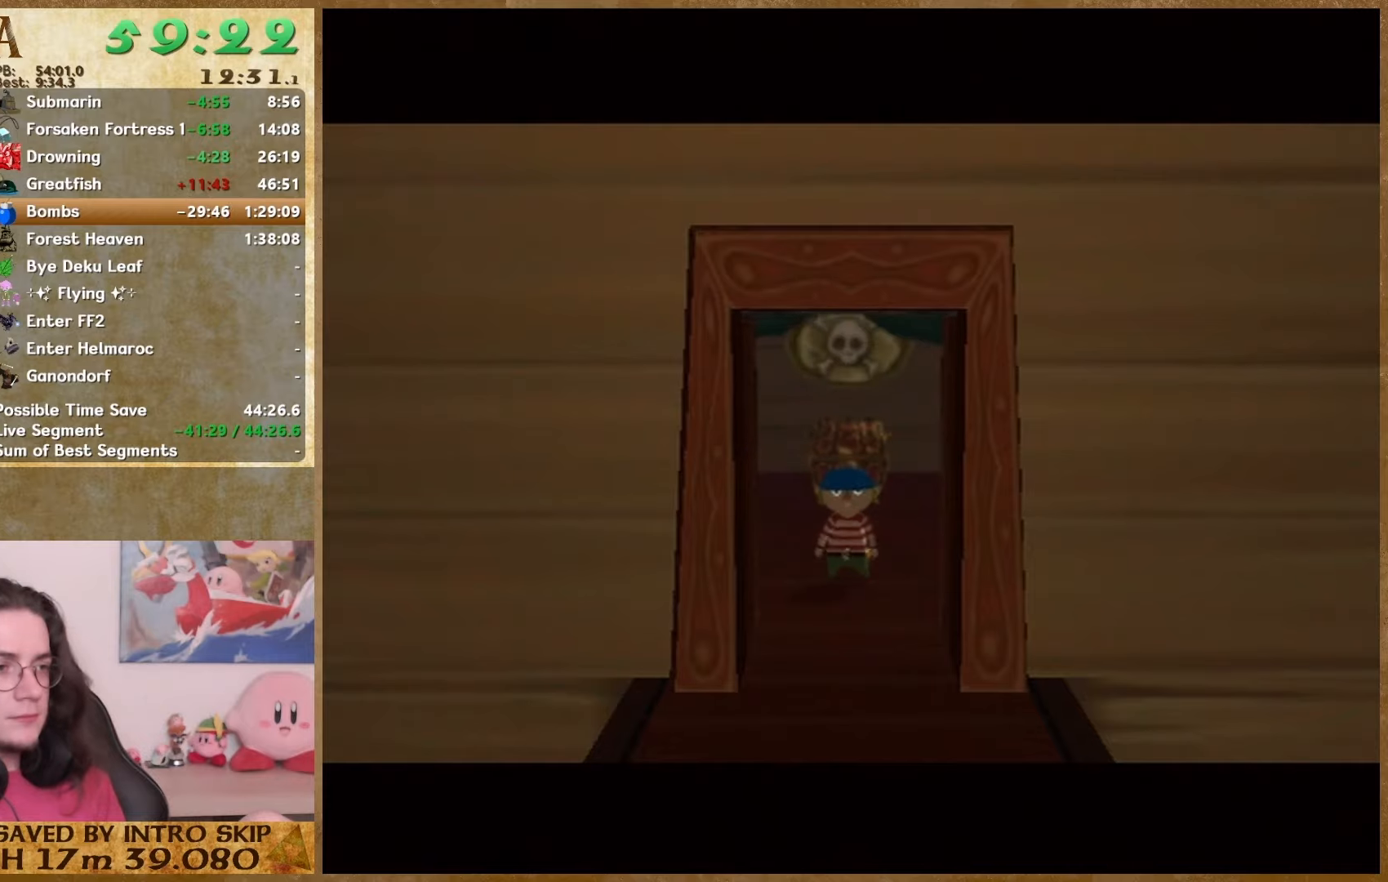
{"buttons": [], "left_stick": "up", "right_stick": "center", "events": []}
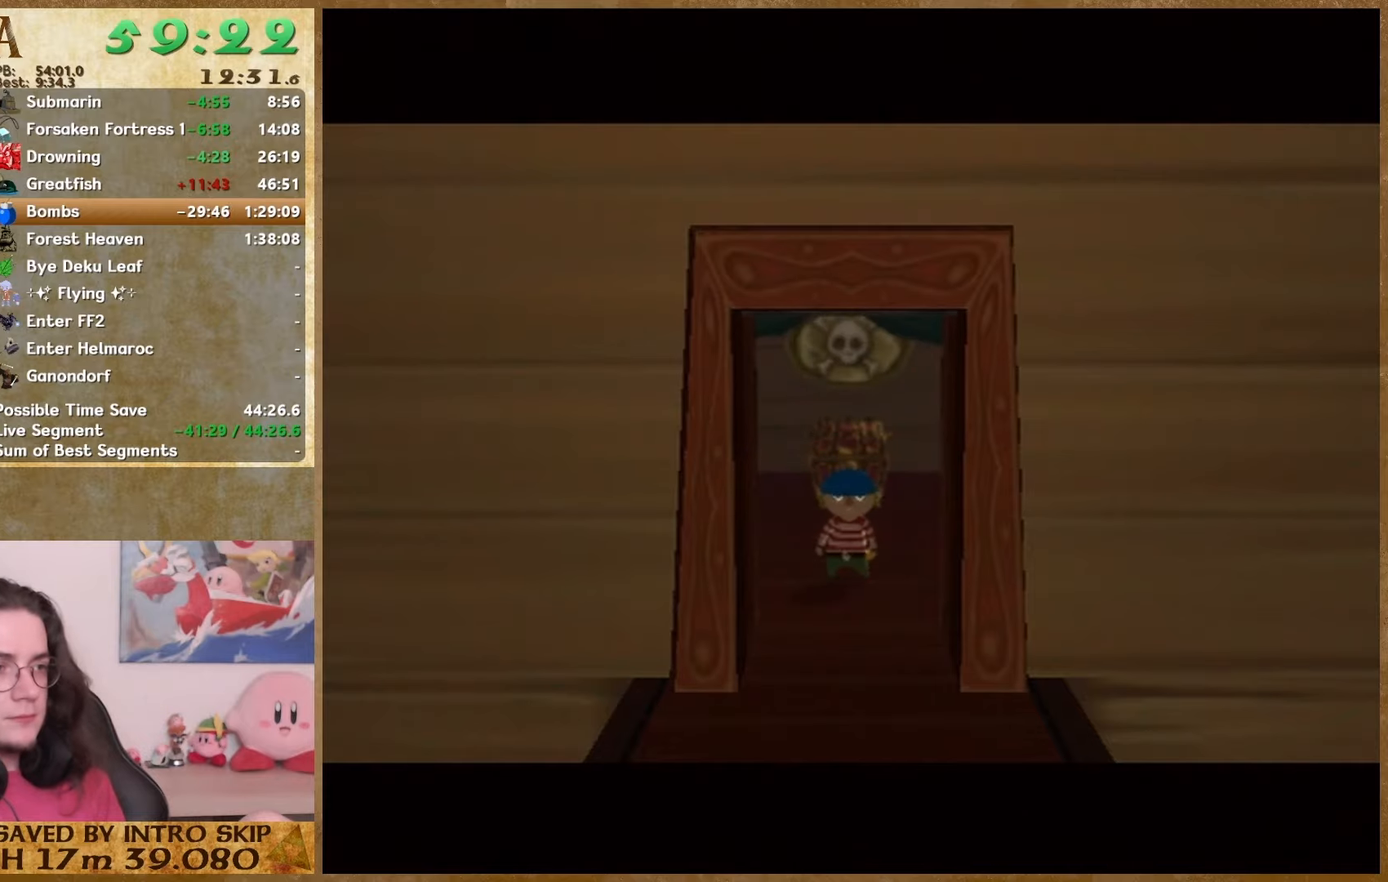
{"buttons": [], "left_stick": "up", "right_stick": "center", "events": []}
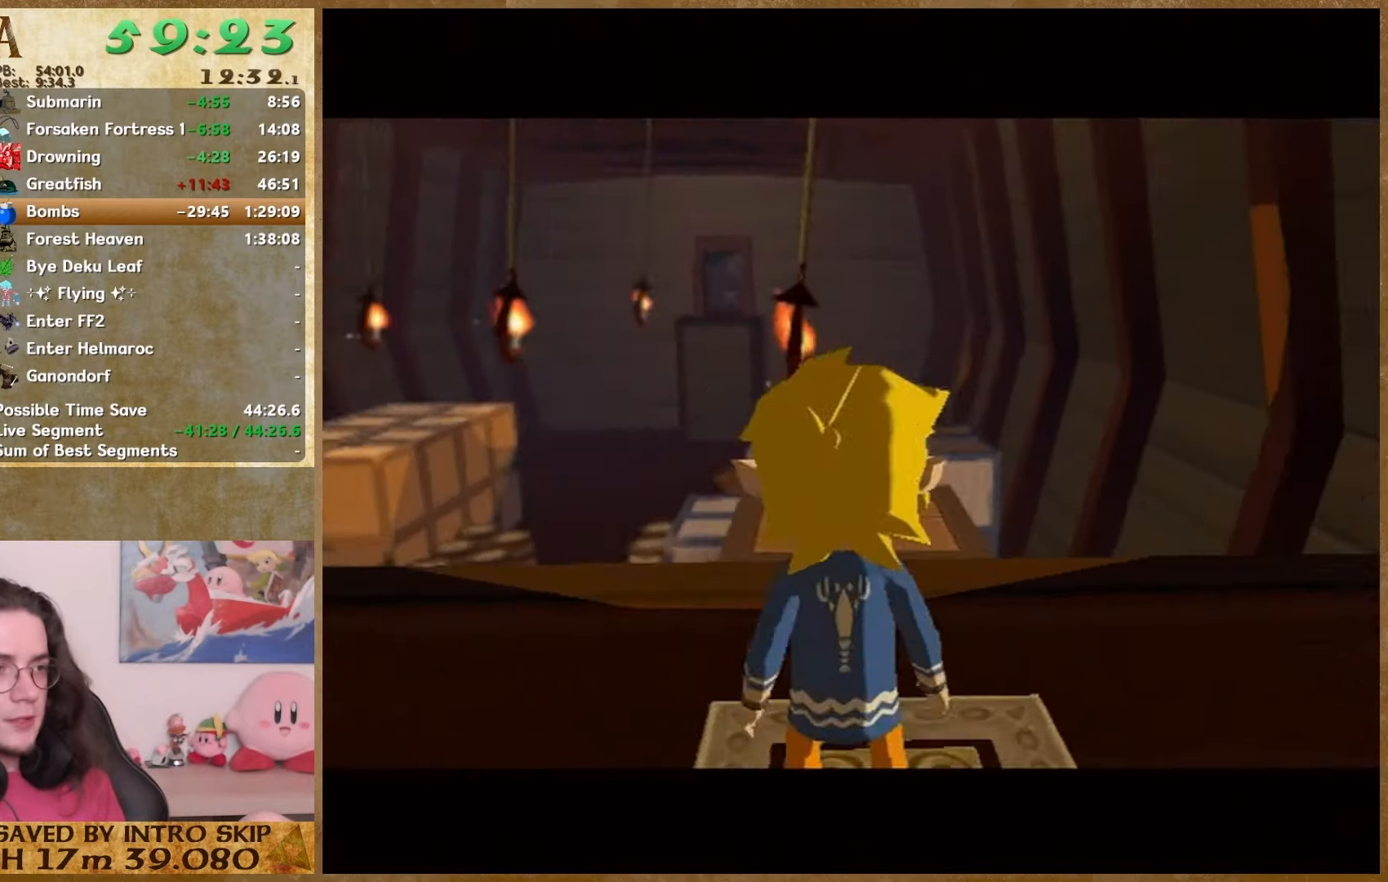
{"buttons": [], "left_stick": "center", "right_stick": "center", "events": [[200, "left_stick", "up-right"], [433, "left_stick", "center"]]}
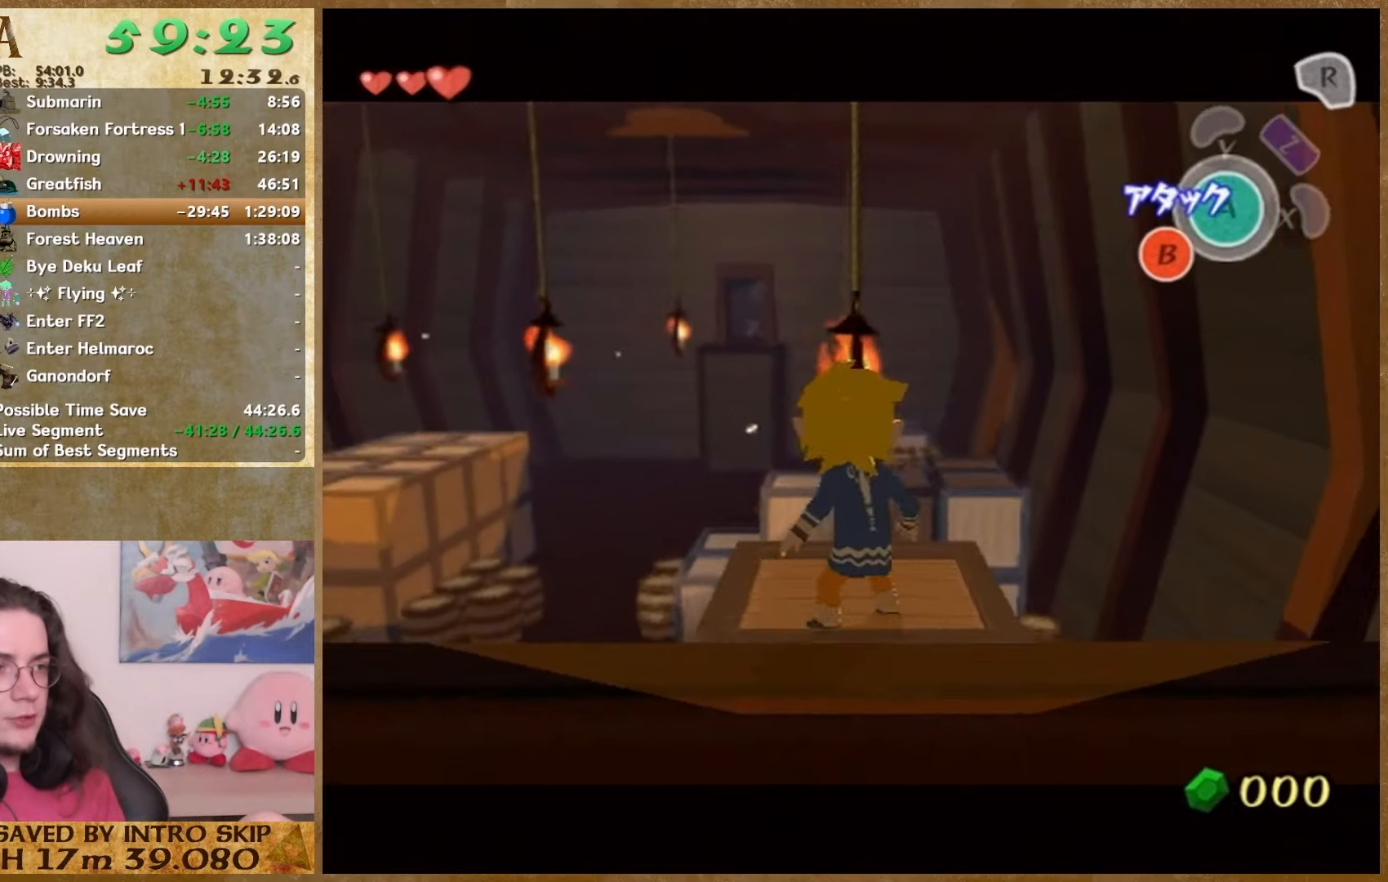
{"buttons": [], "left_stick": "up-right", "right_stick": "center", "events": [[267, "left_stick", "up-right"]]}
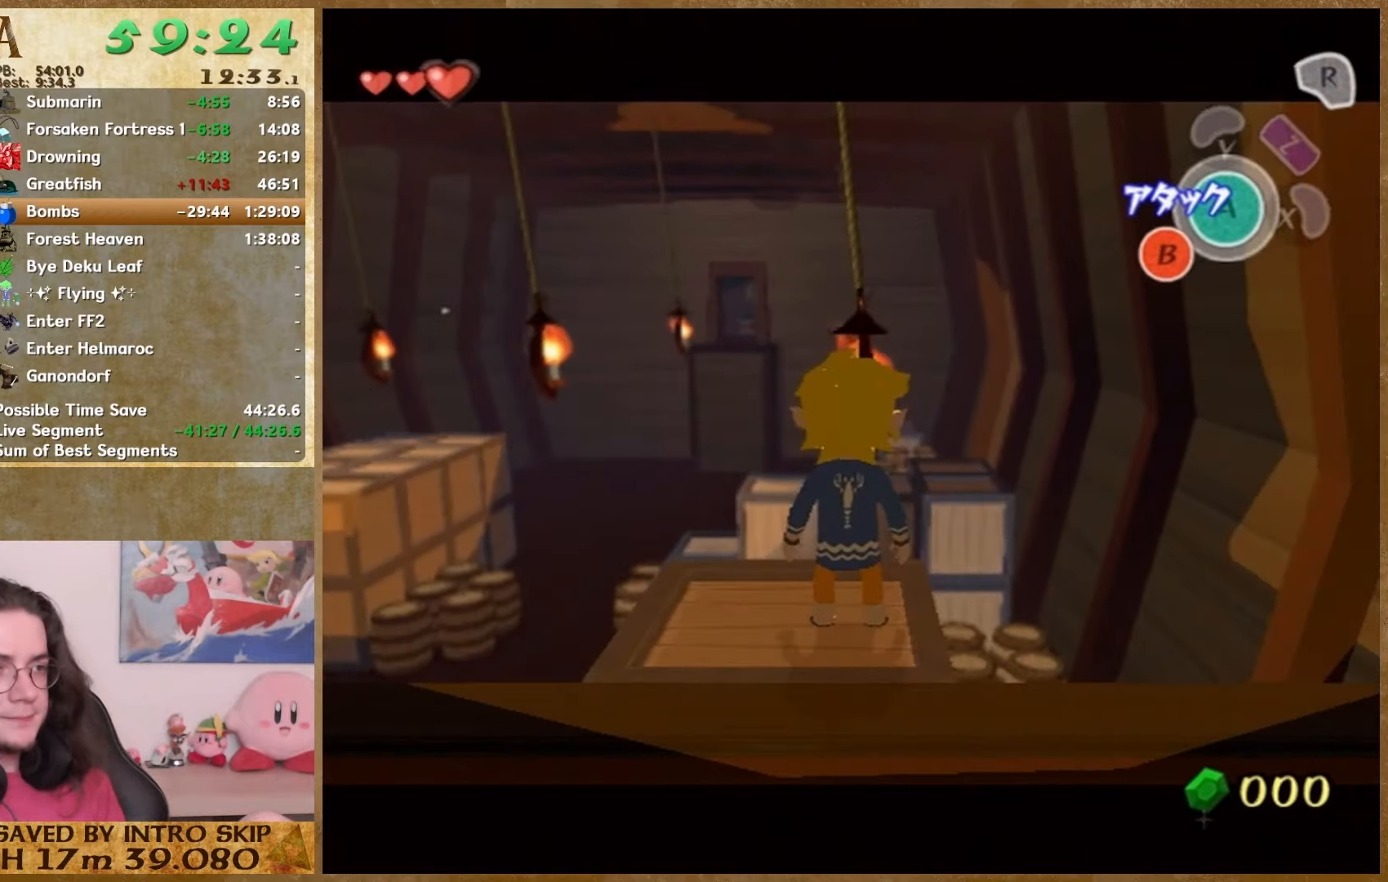
{"buttons": [], "left_stick": "up-right", "right_stick": "center", "events": []}
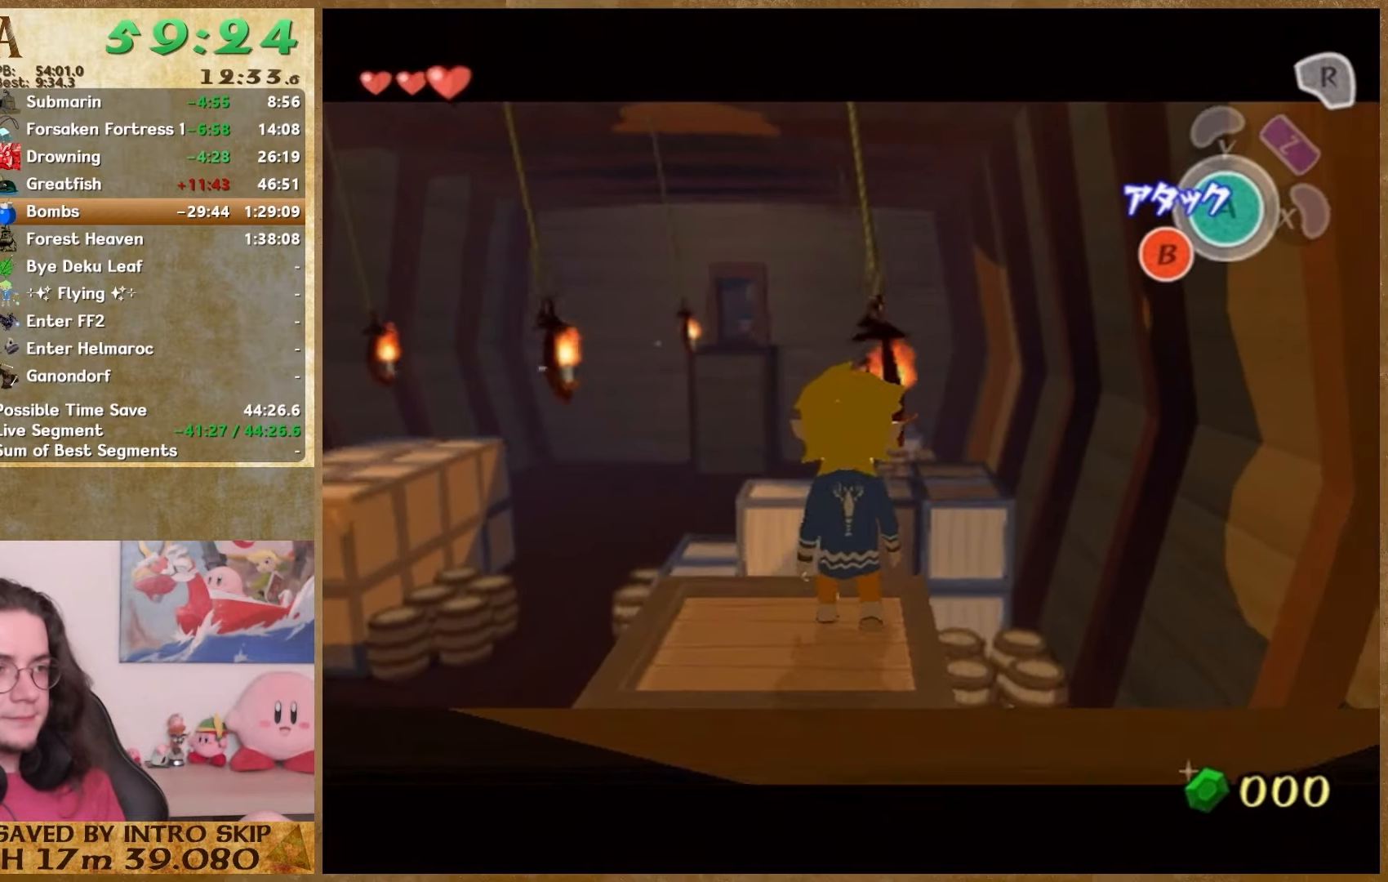
{"buttons": [], "left_stick": "center", "right_stick": "up", "events": [[233, "left_stick", "center"], [467, "right_stick", "up"]]}
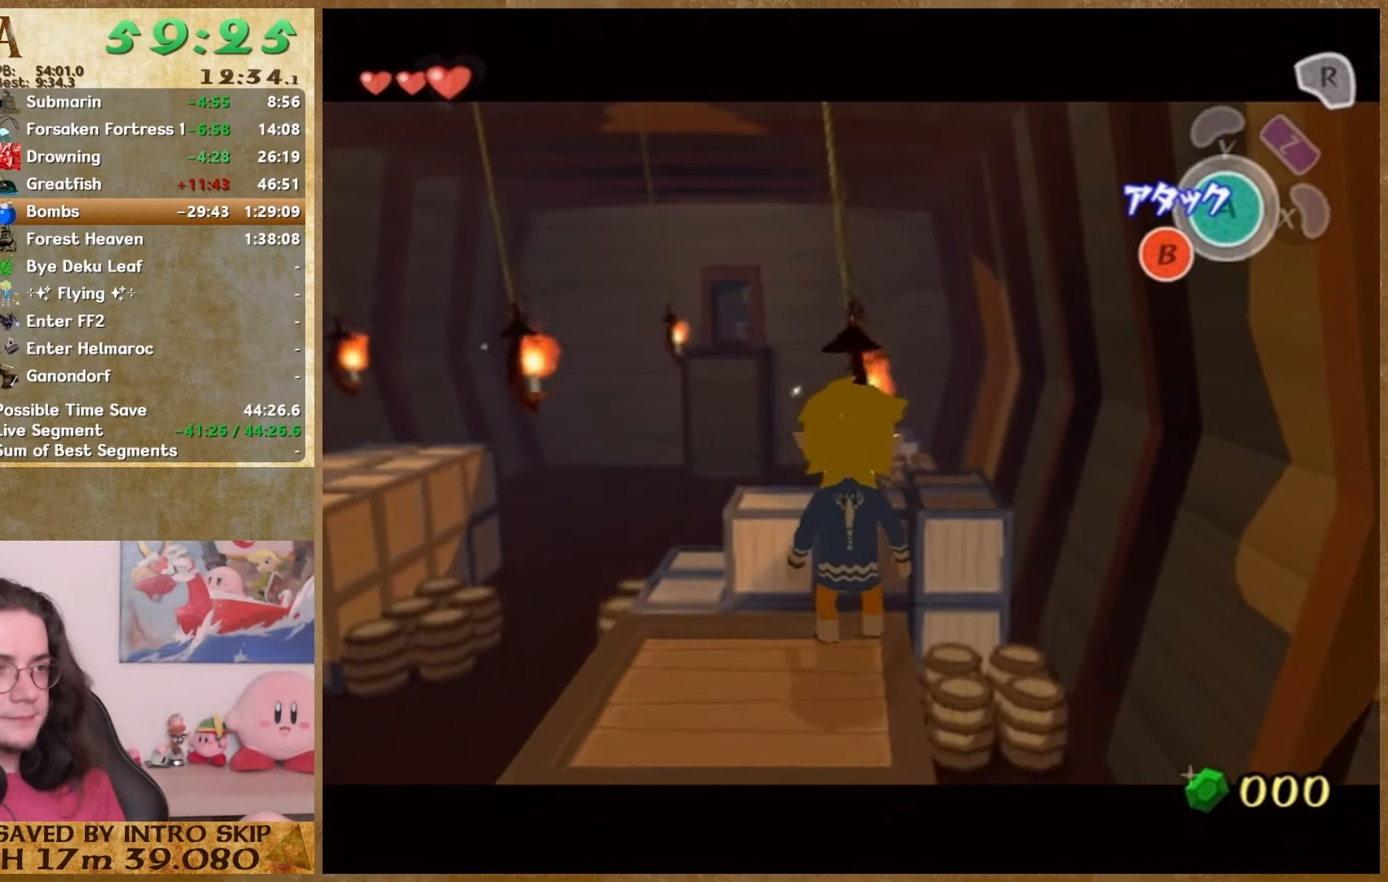
{"buttons": [], "left_stick": "left", "right_stick": "center", "events": [[67, "right_stick", "center"], [133, "left_stick", "left"]]}
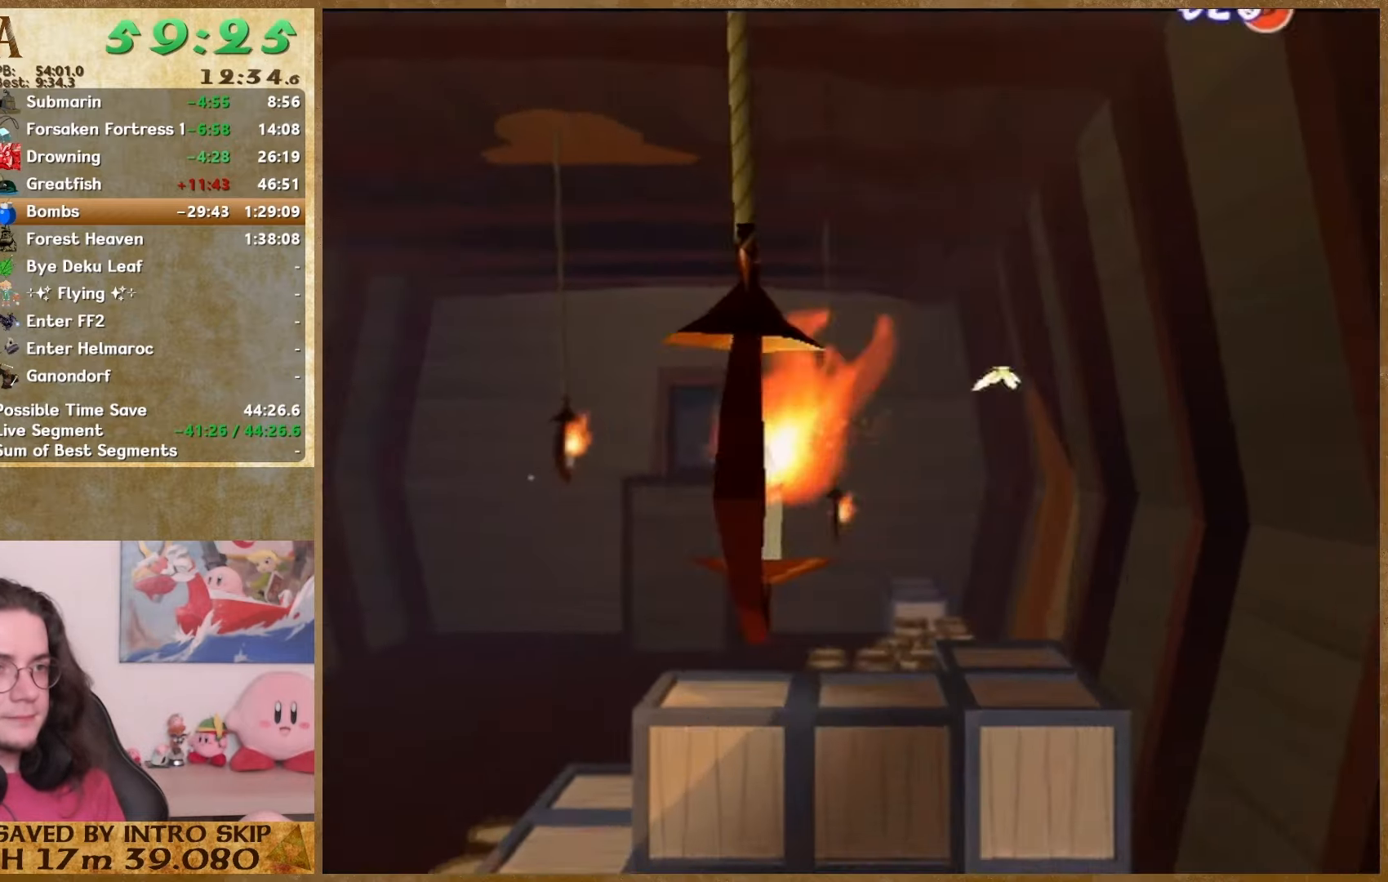
{"buttons": [], "left_stick": "center", "right_stick": "center", "events": [[67, "left_stick", "center"]]}
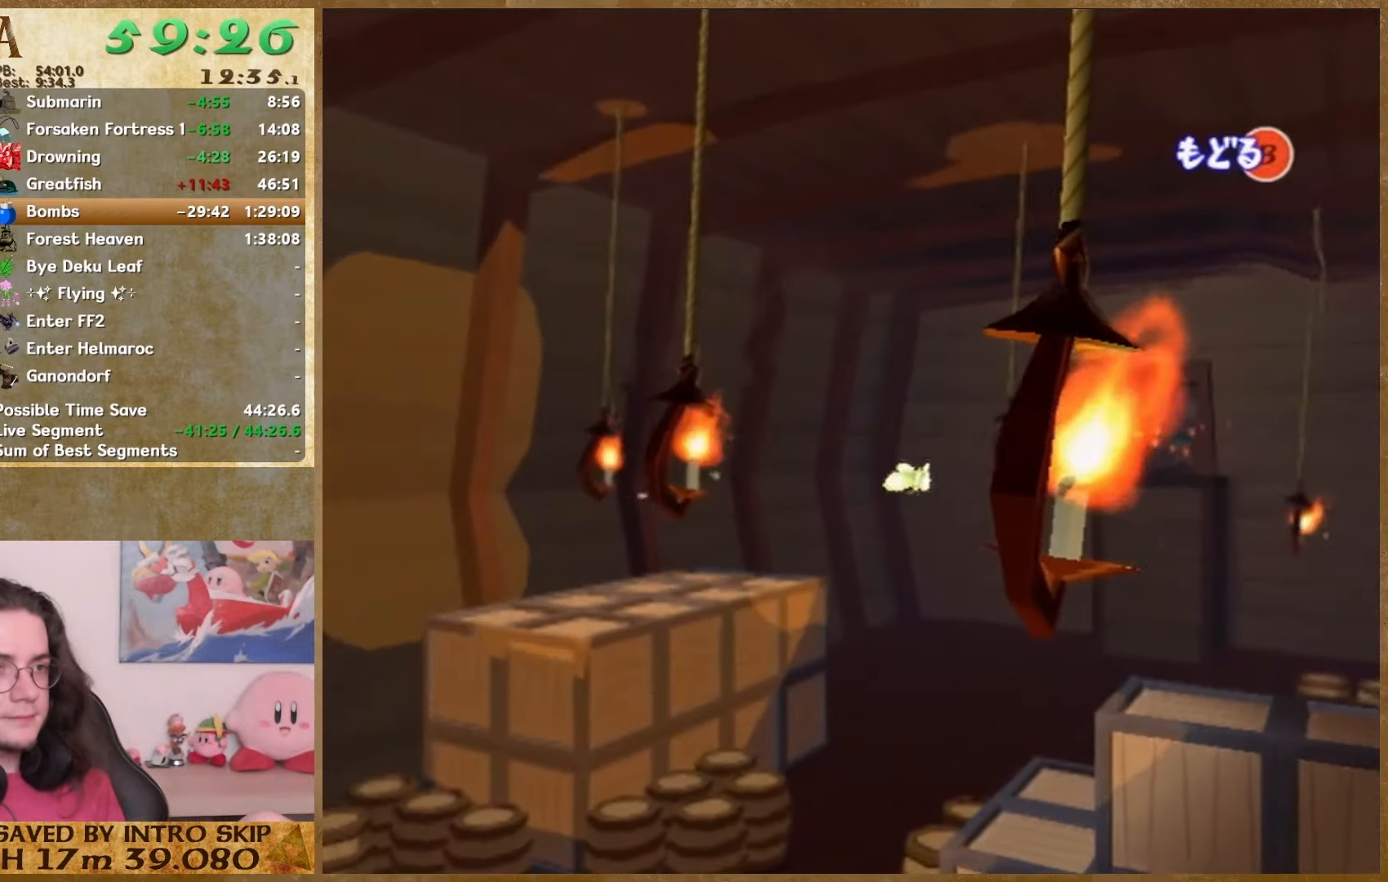
{"buttons": [], "left_stick": "center", "right_stick": "center", "events": []}
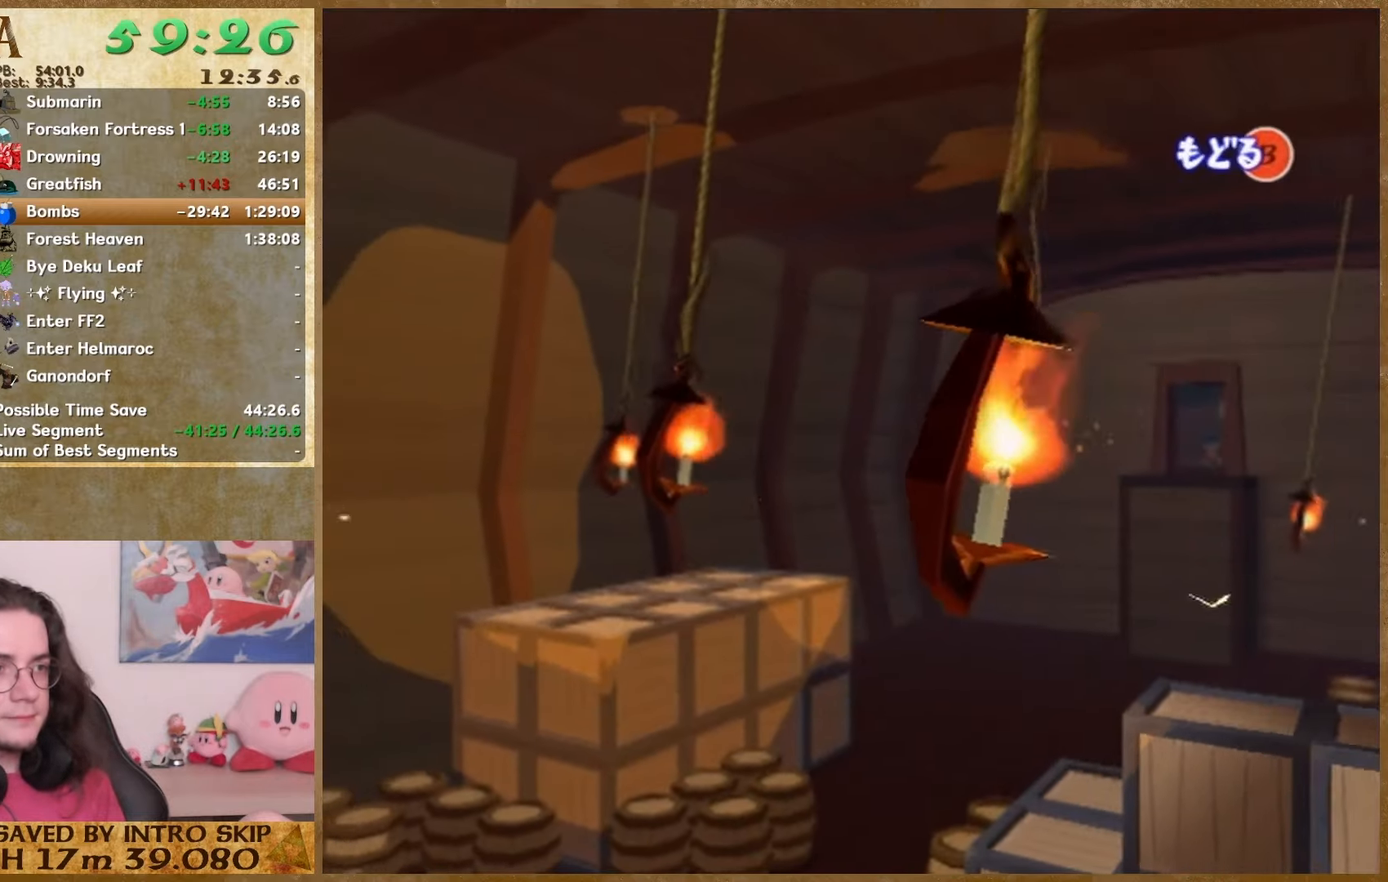
{"buttons": [], "left_stick": "up", "right_stick": "center", "events": [[200, "B", "down"], [233, "left_stick", "up"], [300, "B", "up"]]}
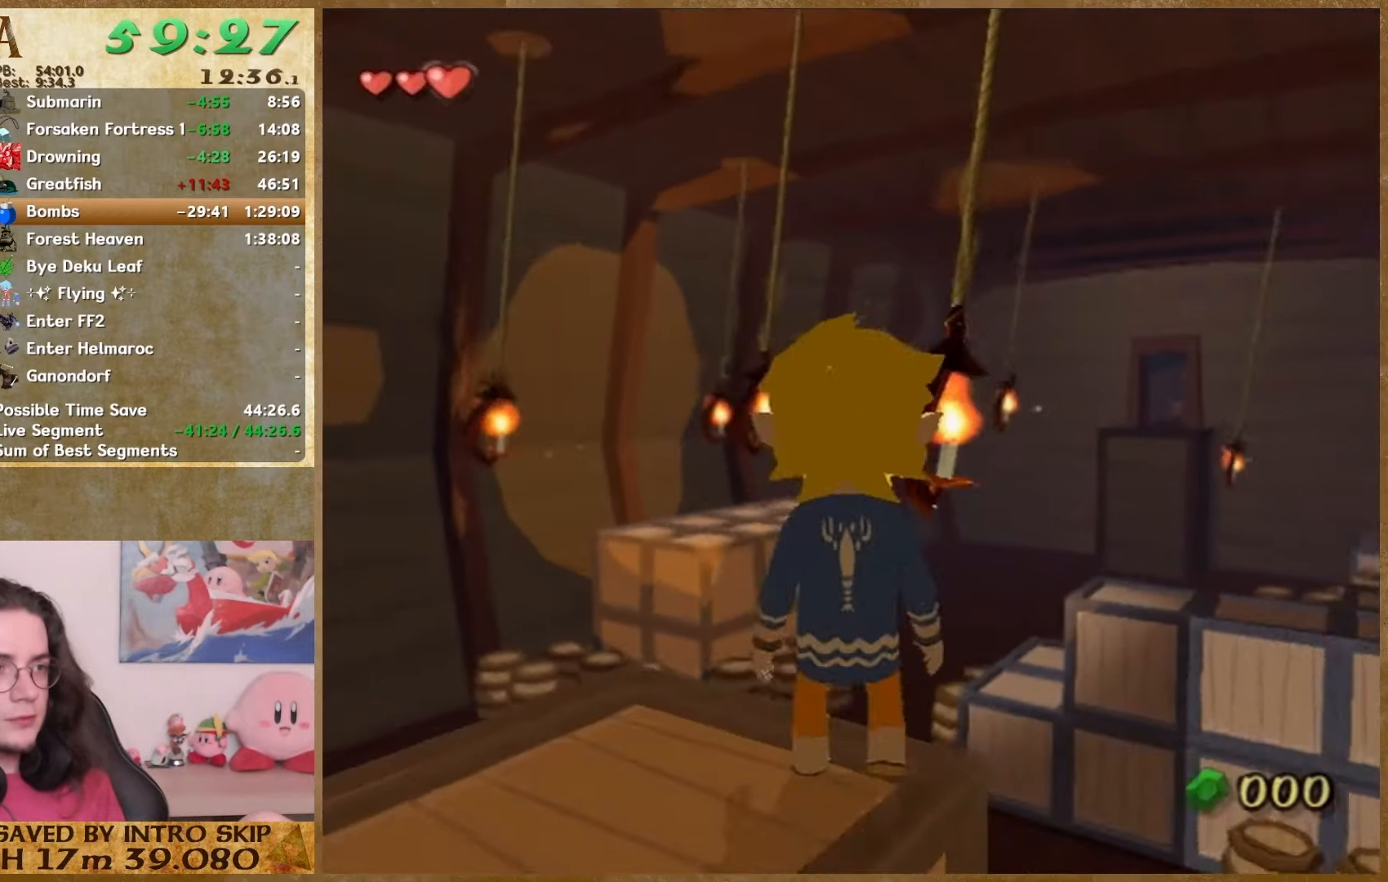
{"buttons": ["A"], "left_stick": "up", "right_stick": "center", "events": [[200, "A", "down"], [267, "A", "up"], [333, "A", "down"], [433, "A", "up"], [500, "A", "down"]]}
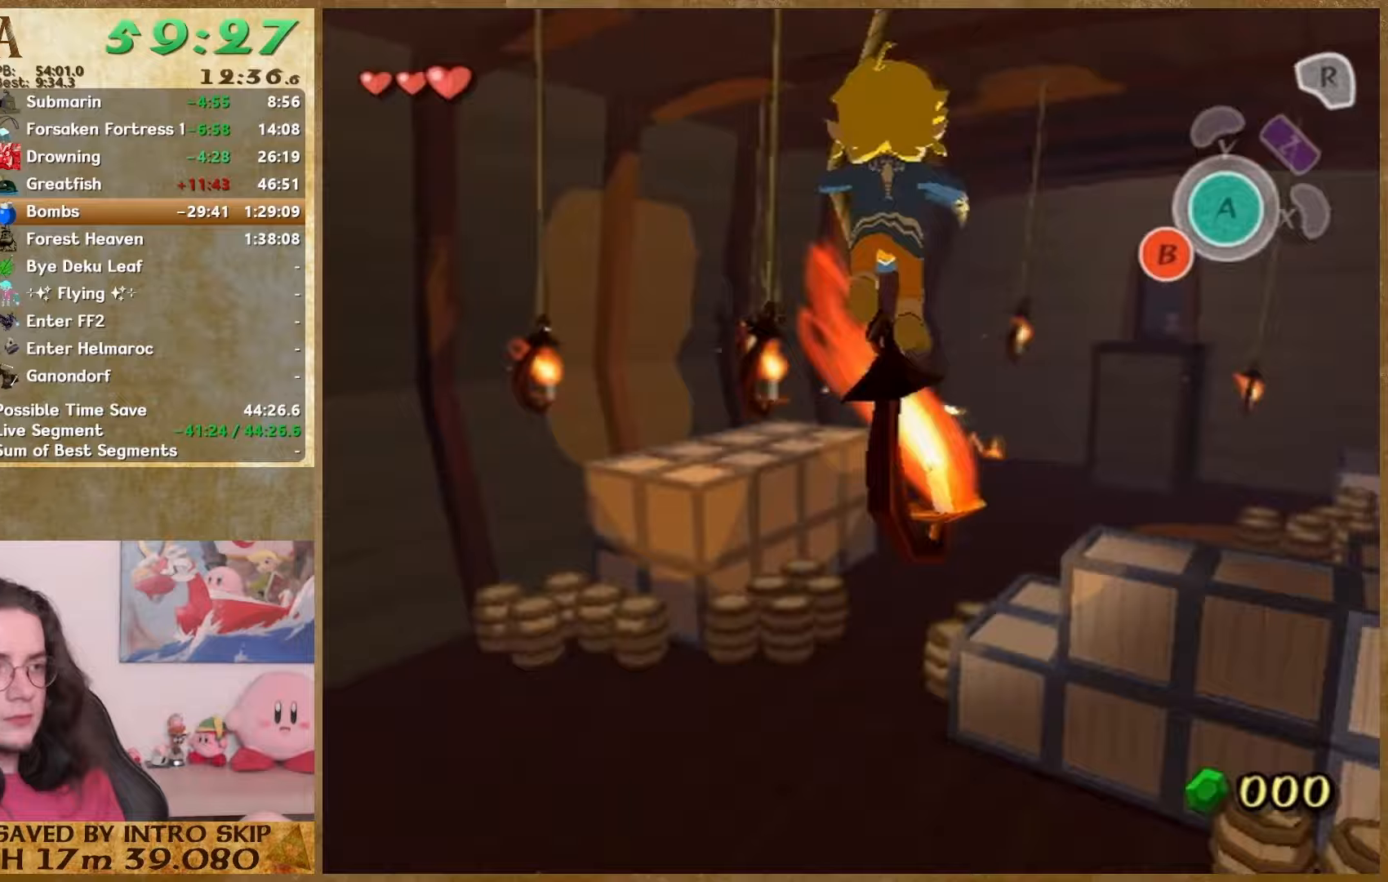
{"buttons": [], "left_stick": "up", "right_stick": "center"}
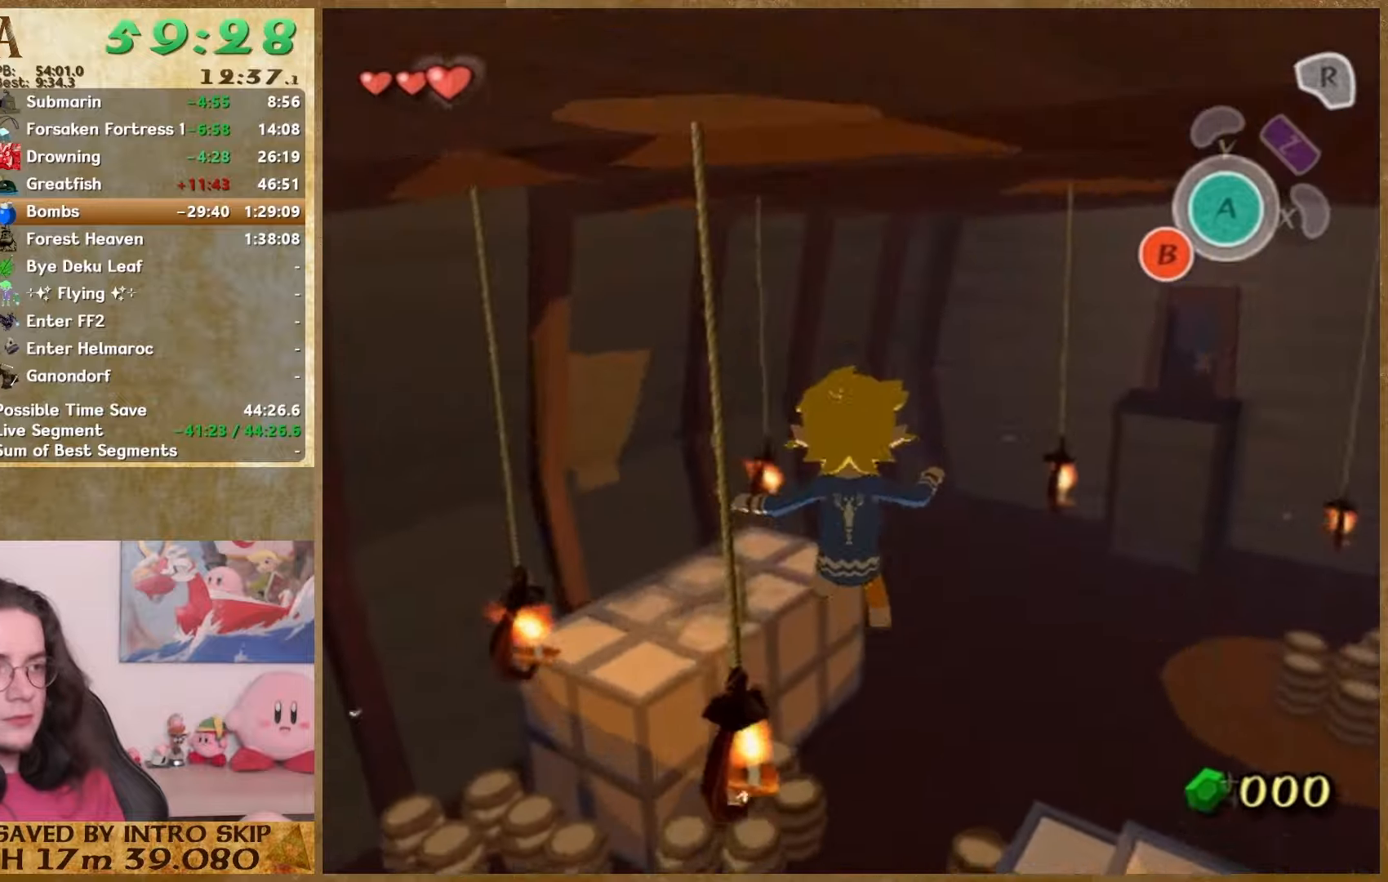
{"buttons": [], "left_stick": "up", "right_stick": "center", "events": []}
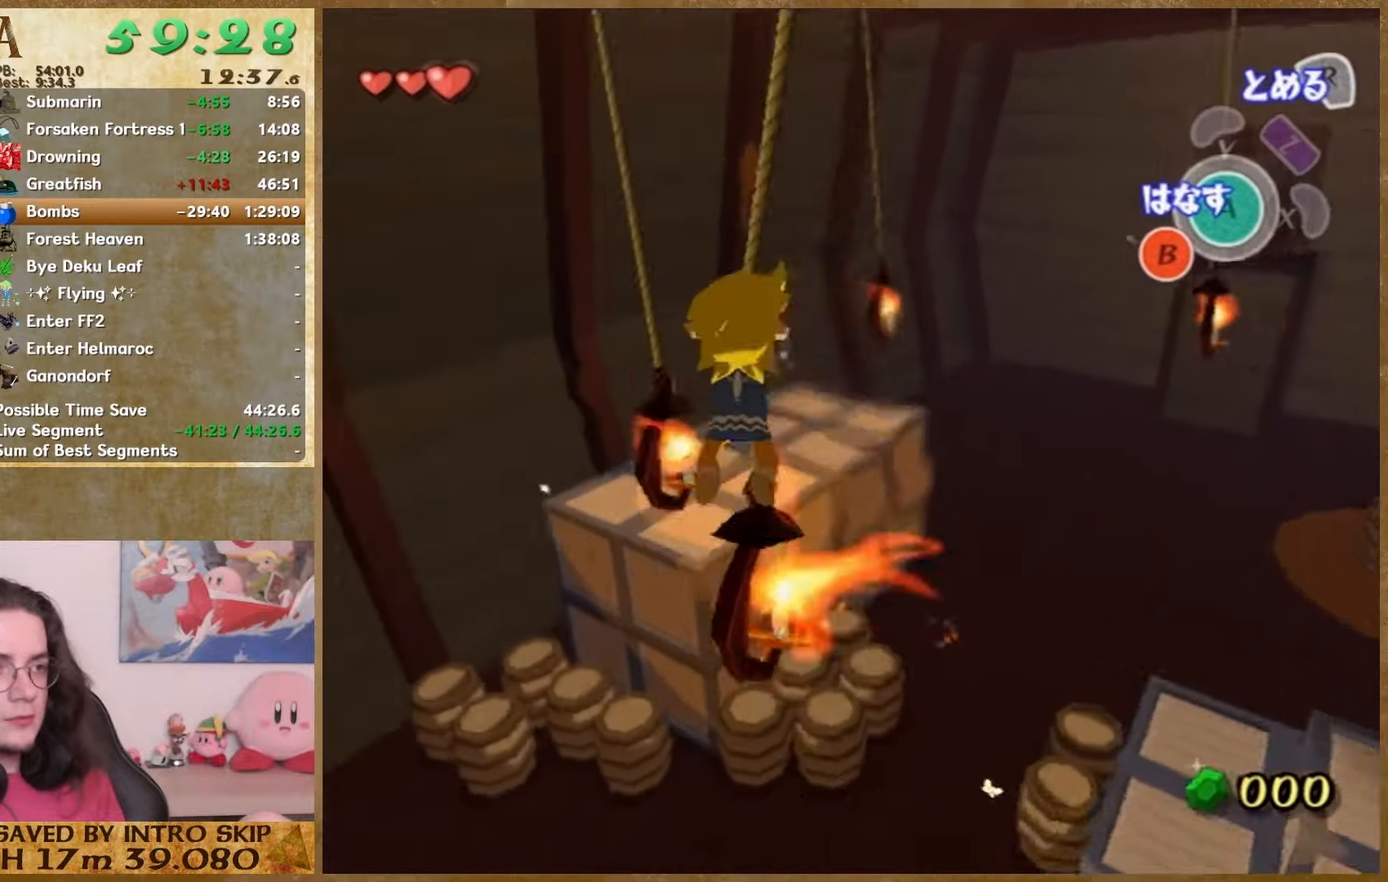
{"buttons": [], "left_stick": "center", "right_stick": "left", "events": [[133, "A", "down"], [400, "A", "up"], [500, "left_stick", "center"], [500, "right_stick", "left"]]}